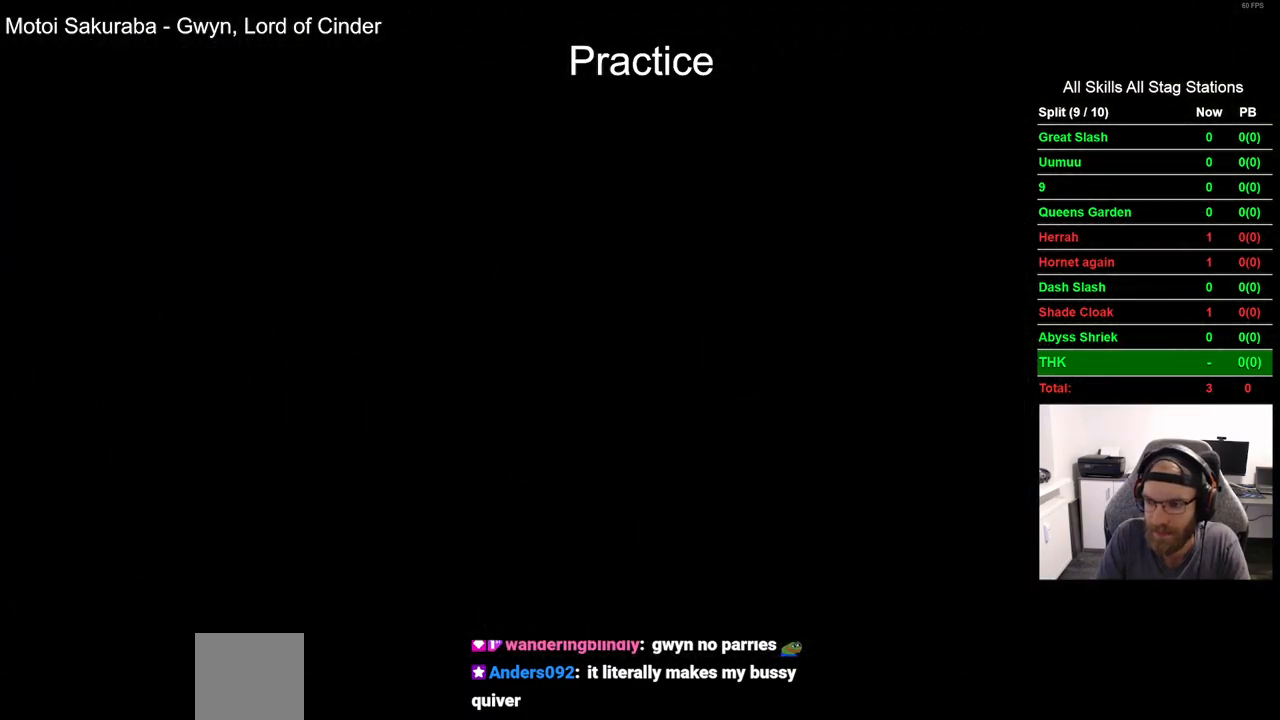
Gameplay with a controller (PlayStation layout); each line is a JSON object with the inputs held at the frame after it. "events" lists button and stick changes between this image and that frame as [ms after this image, input, new state], when the widget could be followed in between. Not read: L1 R1.
{"buttons": [], "left_stick": "center", "right_stick": "center", "events": []}
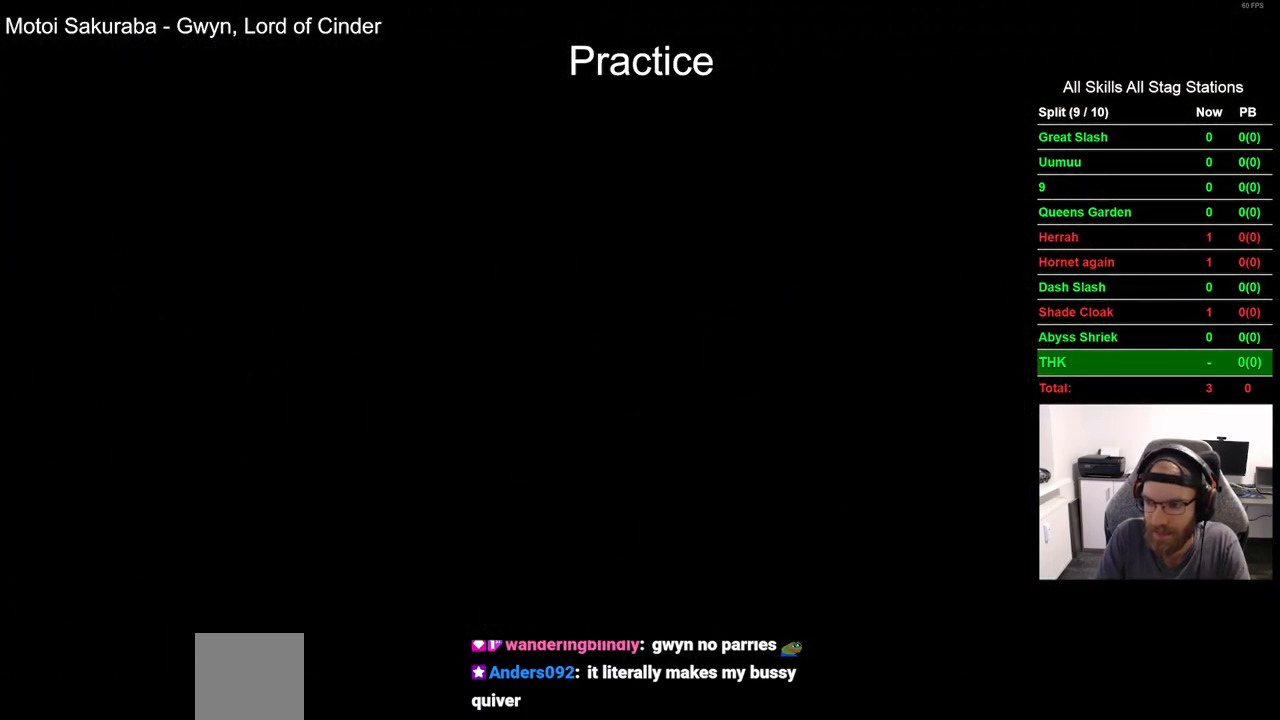
{"buttons": [], "left_stick": "center", "right_stick": "center", "events": []}
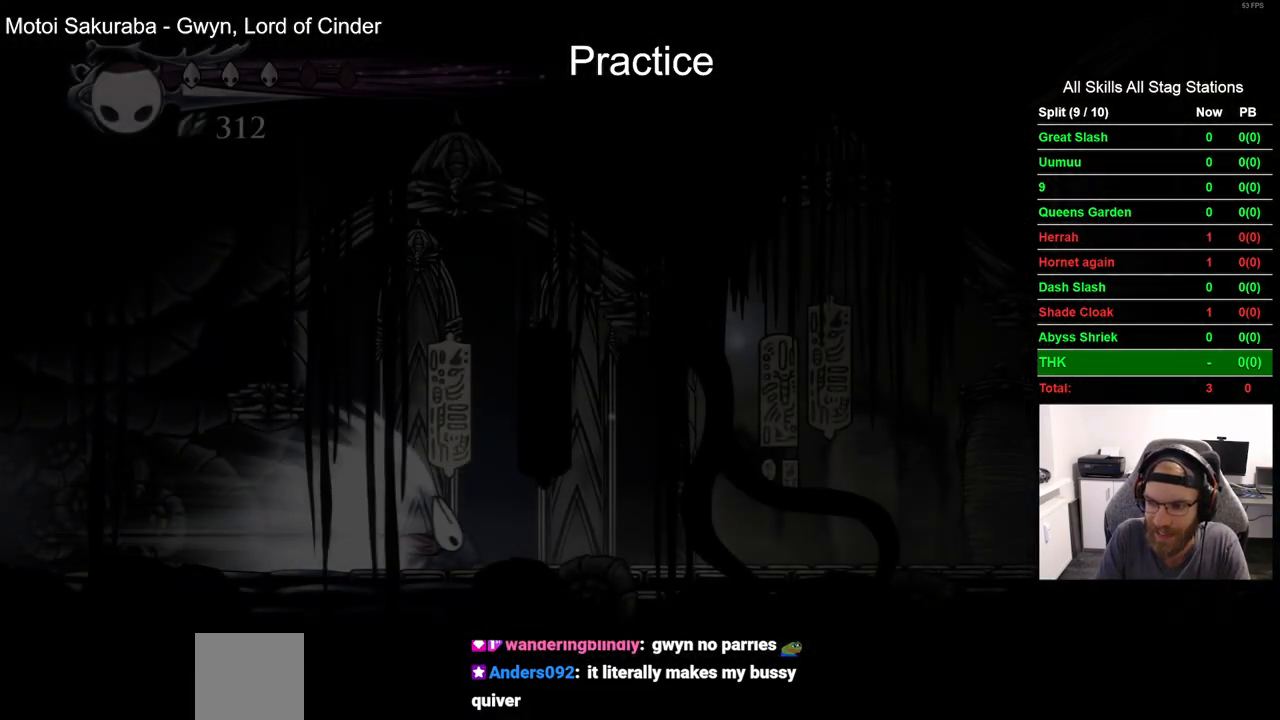
{"buttons": [], "left_stick": "center", "right_stick": "center", "events": []}
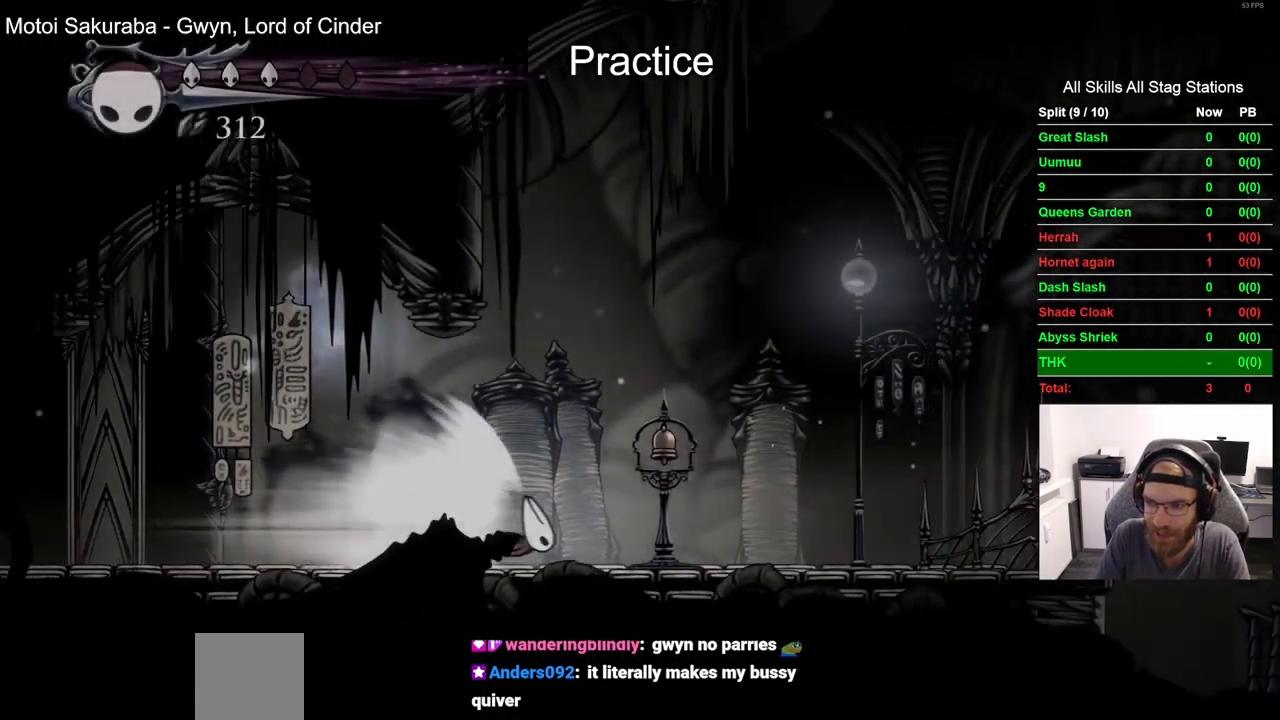
{"buttons": [], "left_stick": "center", "right_stick": "center", "events": [[67, "CROSS", "down"], [183, "CROSS", "up"]]}
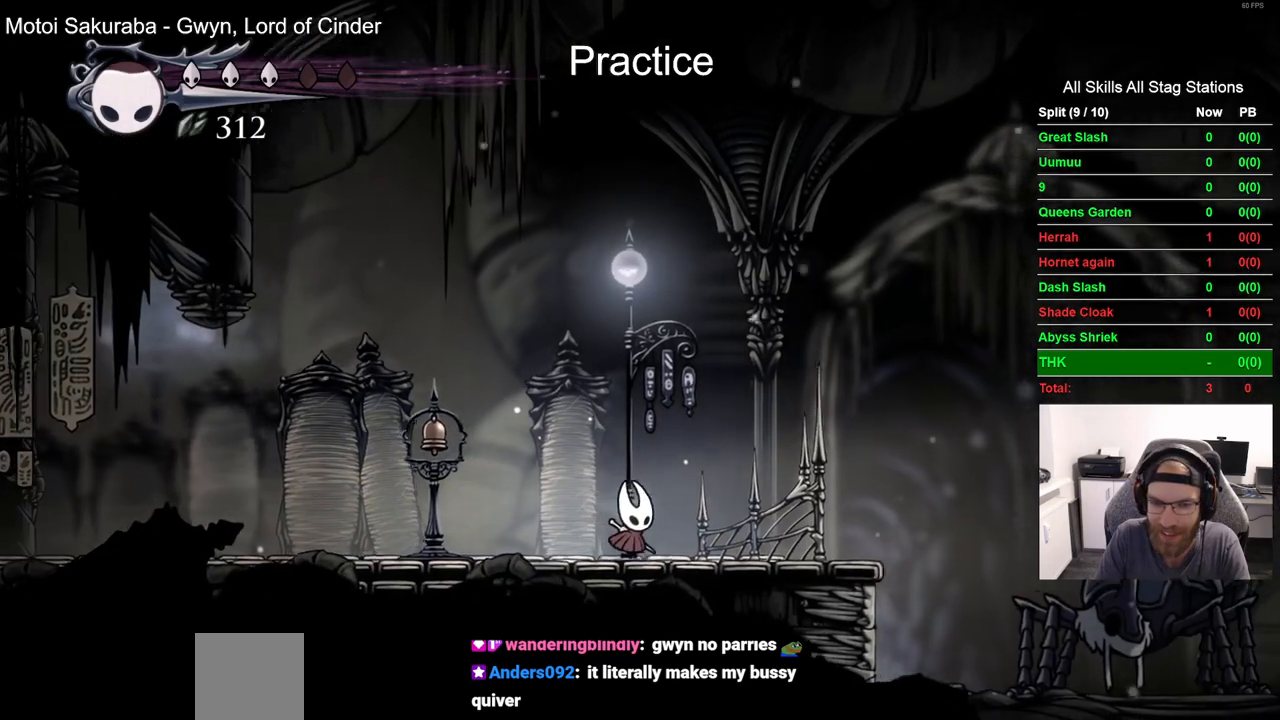
{"buttons": ["DPAD_RIGHT"], "left_stick": "center", "right_stick": "center", "events": [[117, "DPAD_RIGHT", "down"]]}
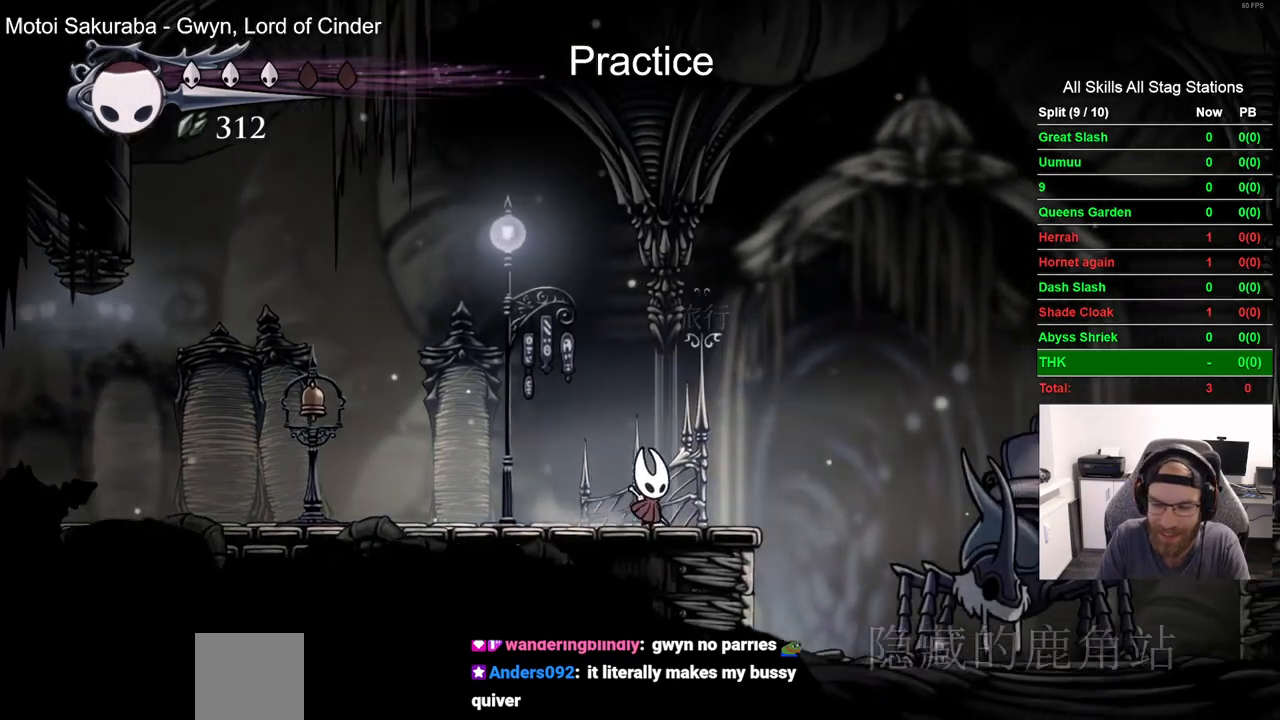
{"buttons": ["DPAD_RIGHT"], "left_stick": "center", "right_stick": "center", "events": [[150, "DPAD_RIGHT", "up"], [150, "DPAD_UP", "down"], [300, "DPAD_RIGHT", "down"], [300, "DPAD_UP", "up"]]}
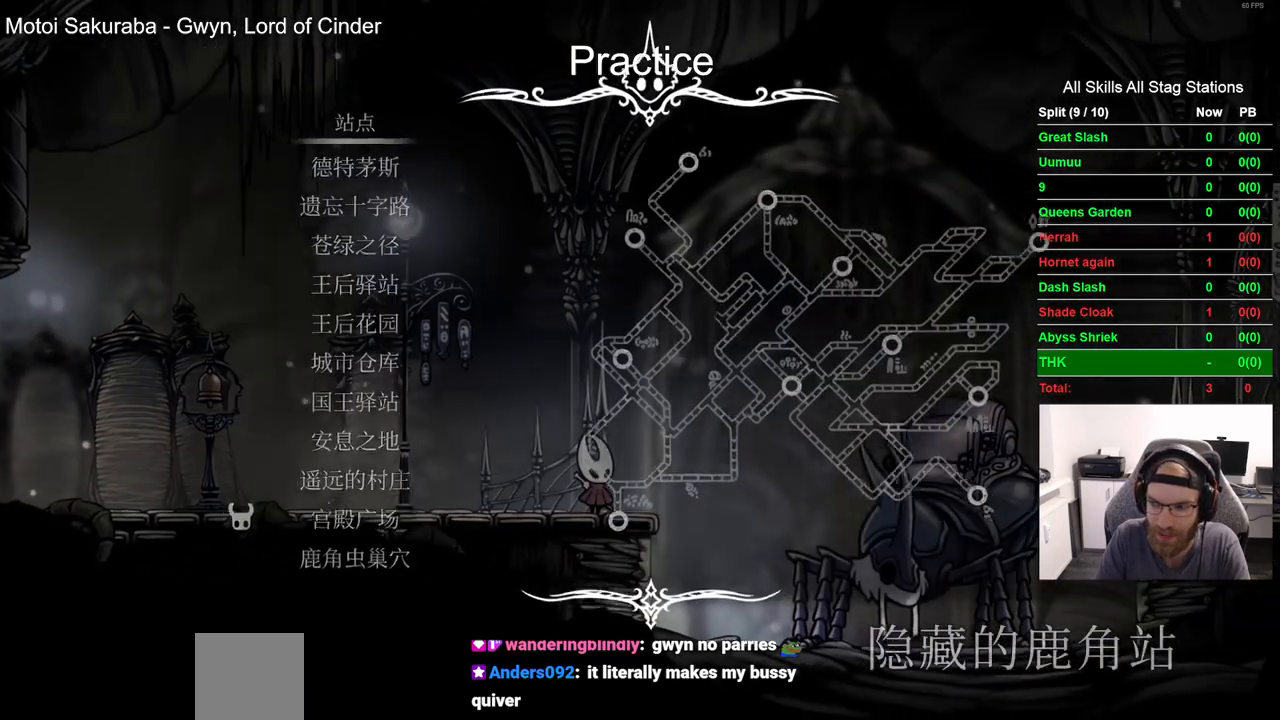
{"buttons": [], "left_stick": "center", "right_stick": "center", "events": [[133, "DPAD_RIGHT", "up"]]}
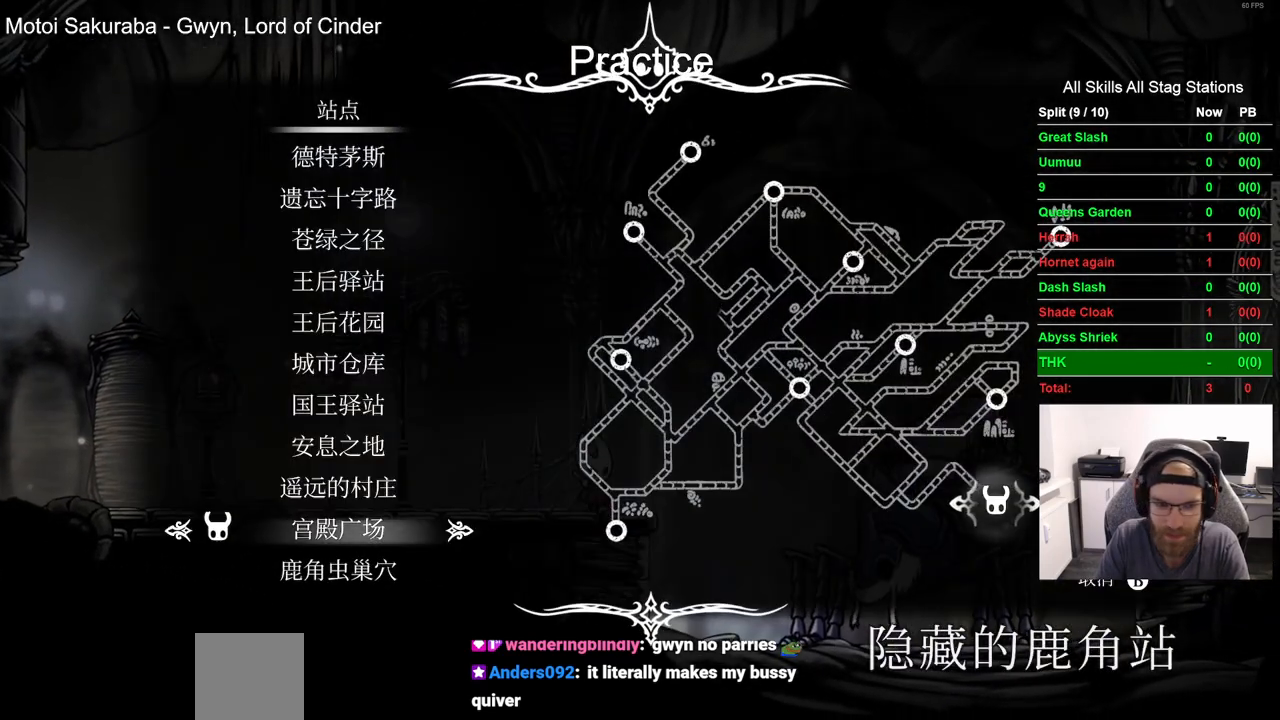
{"buttons": [], "left_stick": "center", "right_stick": "center", "events": [[83, "DPAD_DOWN", "down"], [167, "DPAD_DOWN", "up"], [267, "DPAD_DOWN", "down"], [367, "DPAD_DOWN", "up"]]}
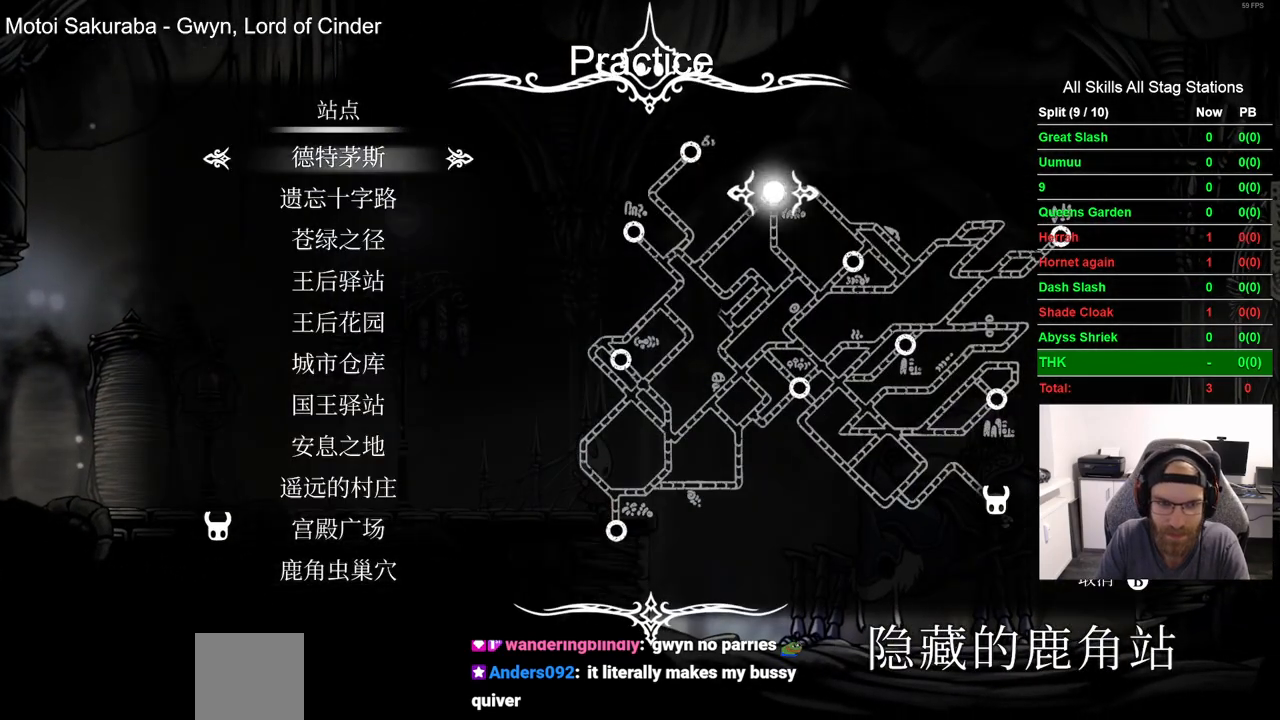
{"buttons": [], "left_stick": "center", "right_stick": "center", "events": [[100, "CROSS", "down"], [217, "CROSS", "up"]]}